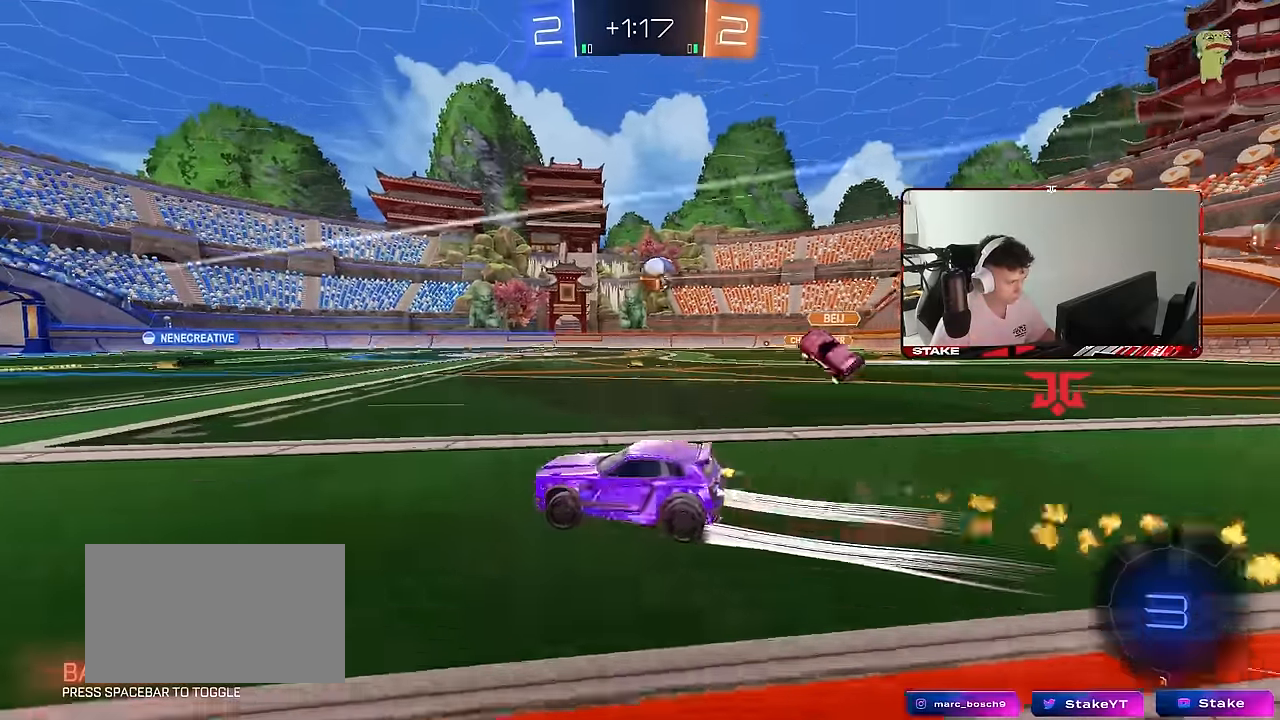
Gameplay with keyboard and mouse; each line is a JSON object with the keys and mouse buttons held at the frame after it. "events" lists presses ("down") and releases ("up") of "1", "2", "3", "4", "5", "a", "alt", "c", "caps_lock", "ctrl", "d", "e", "f", "g", "q", "r", "s", "shift", "space", "t", "tab", "v", "w", "x", "z", "mouse_left", "mouse_wheel" and "mouse_right" between this image and that frame as [ms after this image, input, new state], when the widget could be followed in between. "mouse_left", "mouse_wheel", "mouse_right" = the "left", "wheel", "right" buttons of the "mouse" list. No other keys are recorded. "wheel" means that the mouse wheel is clicked or scrolled. "mouse_move" is the direction in which the mouse moves at that frame (one of eight, or "still"), when it could be read.
{"keys": ["w"], "mouse": [], "mouse_move": "still", "events": [[17, "mouse_right", "up"], [67, "mouse_left", "up"], [150, "a", "up"], [200, "d", "down"], [300, "d", "up"]]}
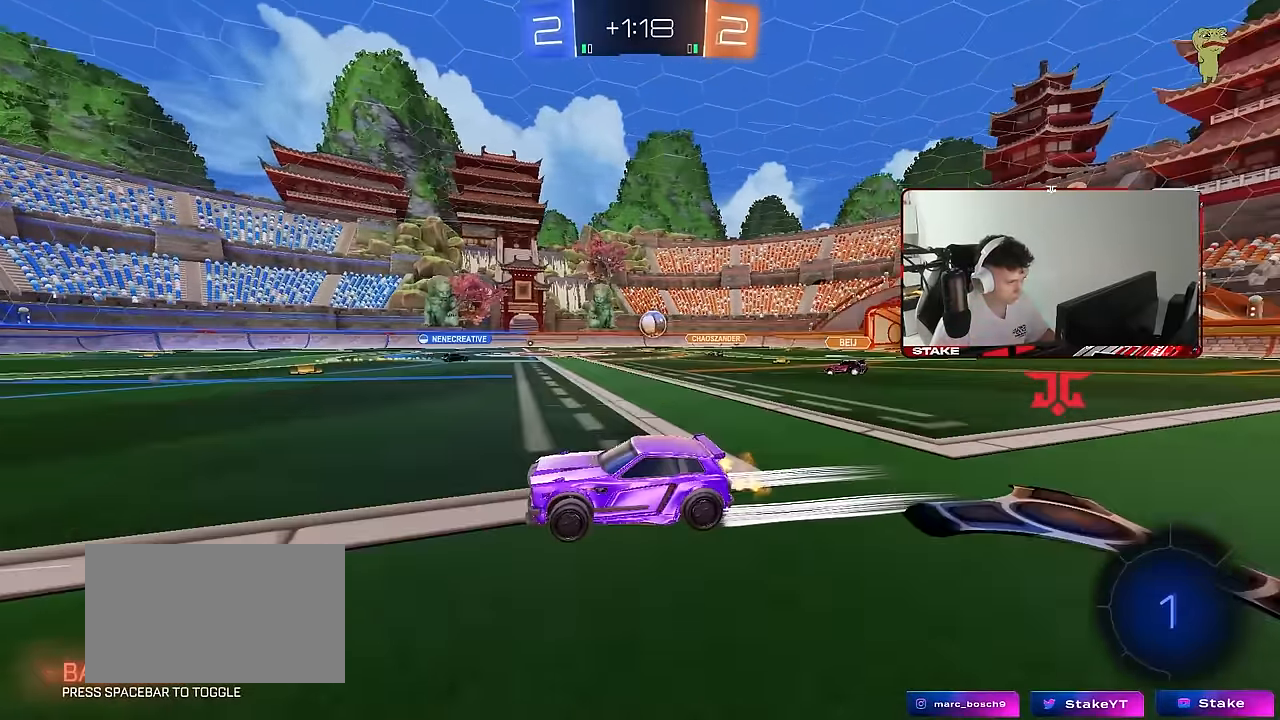
{"keys": ["w"], "mouse": [], "mouse_move": "still", "events": [[133, "a", "down"], [267, "a", "up"], [317, "d", "down"], [400, "d", "up"]]}
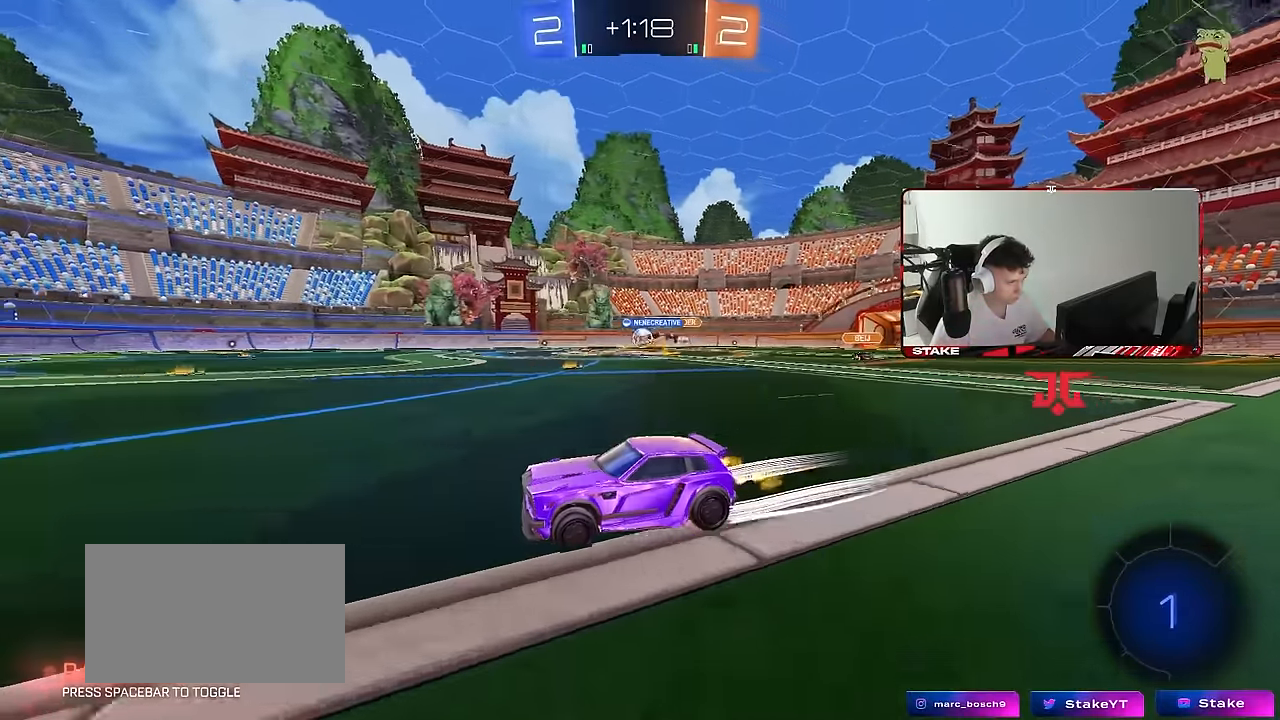
{"keys": ["w"], "mouse": [], "mouse_move": "still", "events": [[283, "mouse_left", "down"], [283, "space", "down"], [417, "mouse_left", "up"], [467, "space", "up"]]}
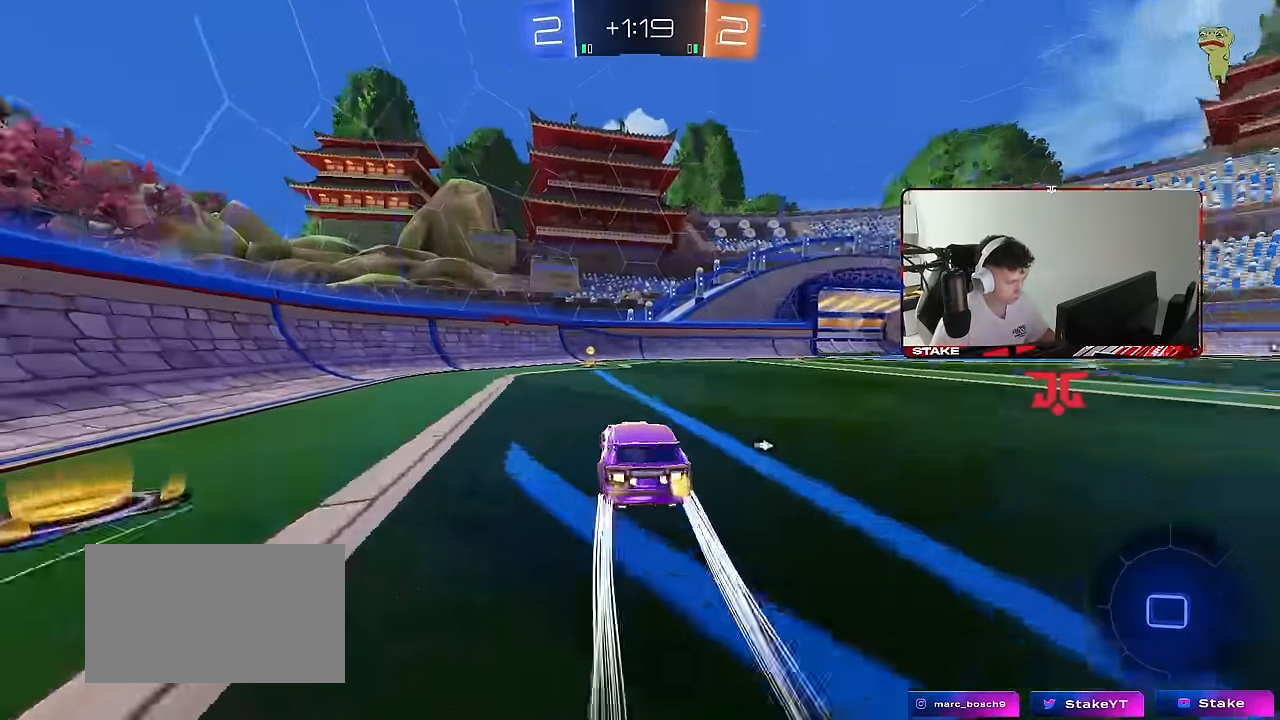
{"keys": ["d", "shift", "w"], "mouse": [], "mouse_move": "right", "events": [[150, "a", "down"], [150, "space", "down"], [300, "a", "up"], [350, "space", "up"], [400, "d", "down"], [433, "shift", "down"]]}
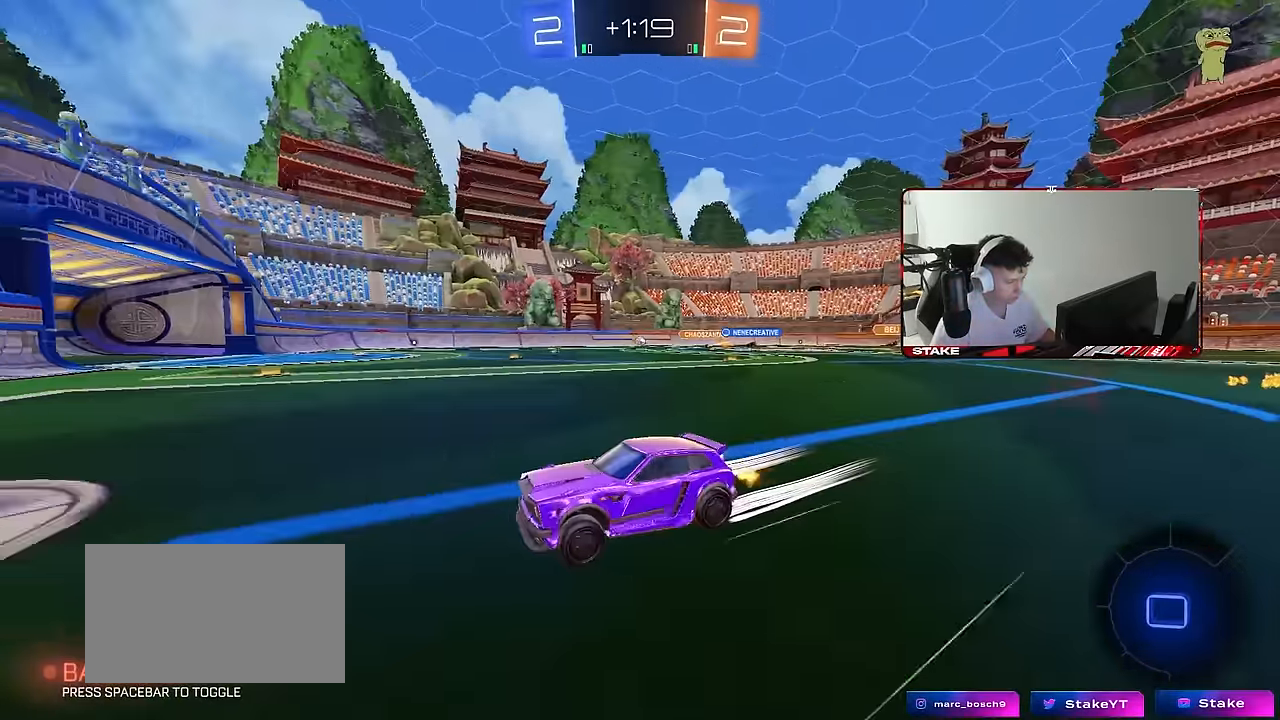
{"keys": ["d", "w"], "mouse": [], "mouse_move": "still", "events": [[83, "shift", "up"]]}
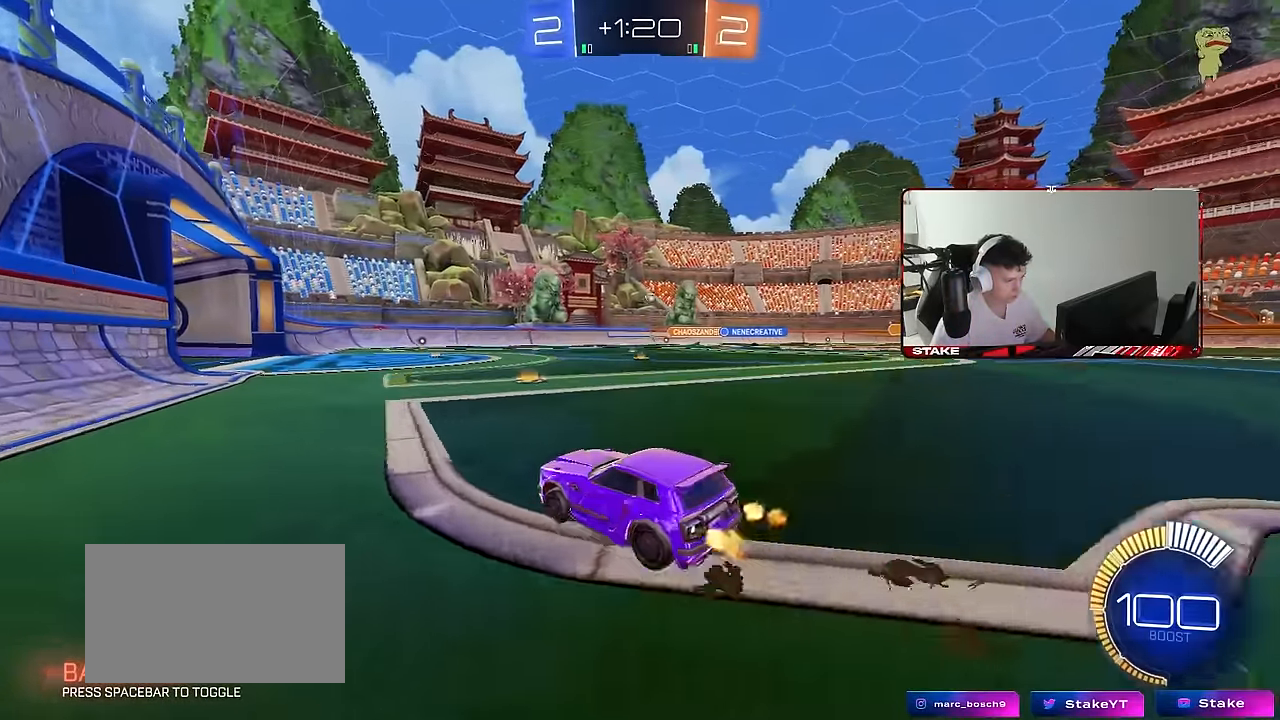
{"keys": ["d", "w"], "mouse": ["left"], "mouse_move": "still", "events": [[233, "d", "up"], [333, "d", "down"], [333, "mouse_left", "down"]]}
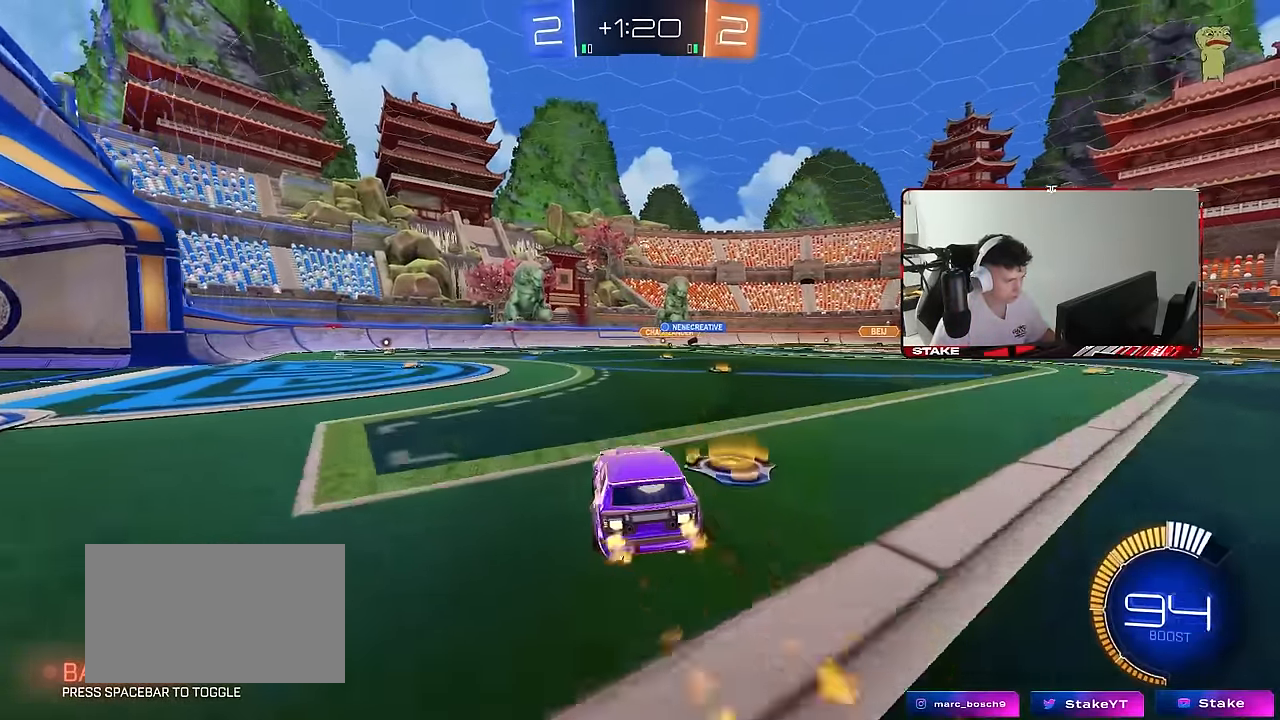
{"keys": ["a", "w"], "mouse": [], "mouse_move": "still", "events": [[200, "d", "up"], [200, "mouse_left", "up"], [433, "a", "down"]]}
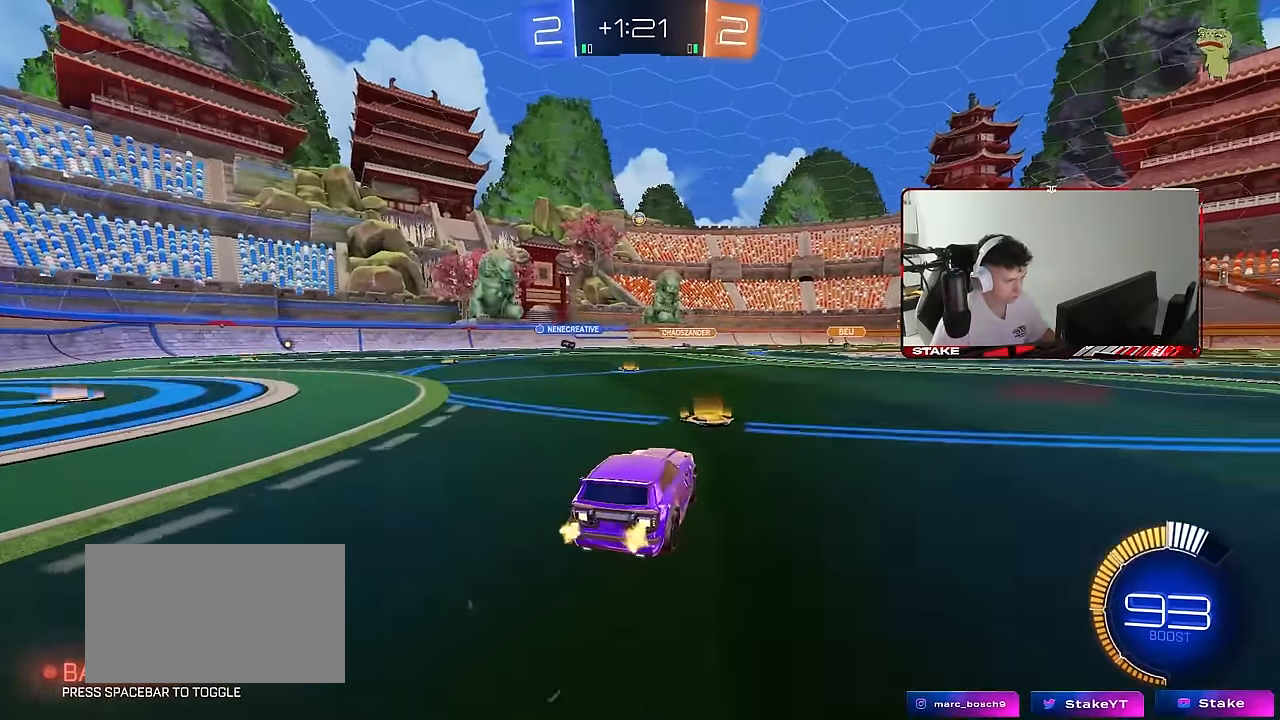
{"keys": ["w"], "mouse": [], "mouse_move": "still", "events": [[83, "a", "up"], [83, "mouse_left", "down"], [400, "mouse_left", "up"]]}
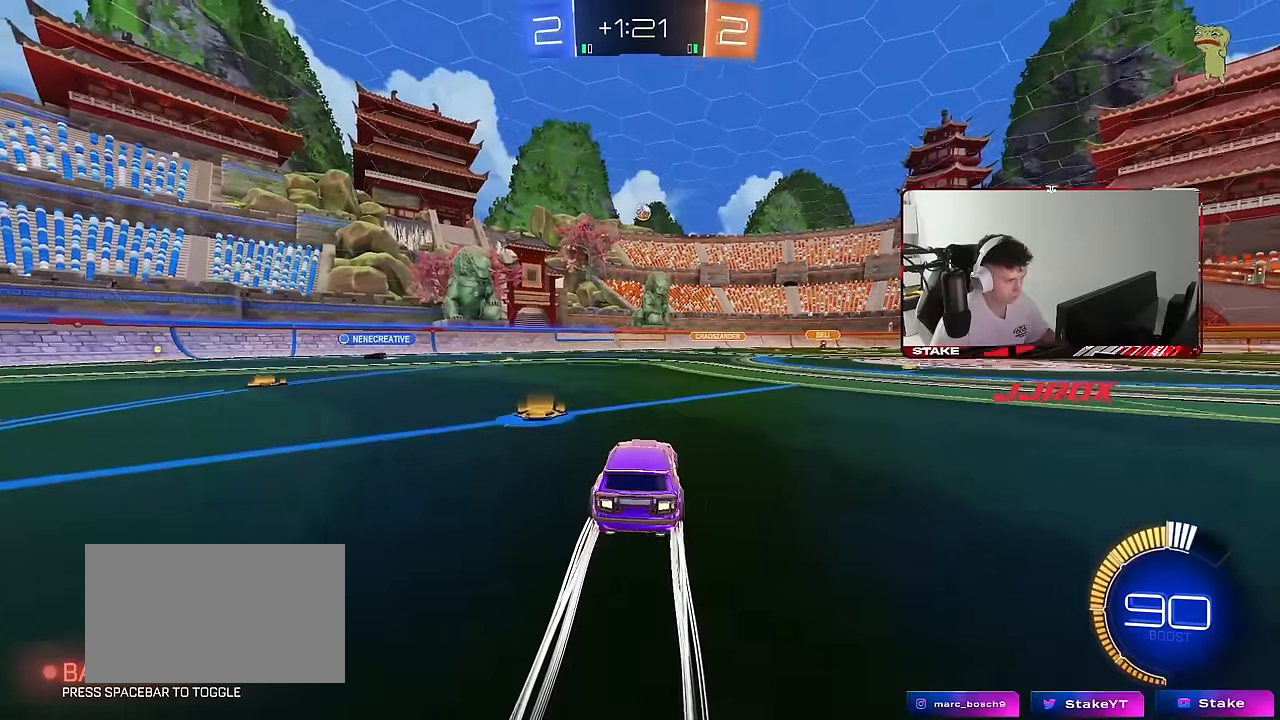
{"keys": ["w"], "mouse": [], "mouse_move": "still", "events": []}
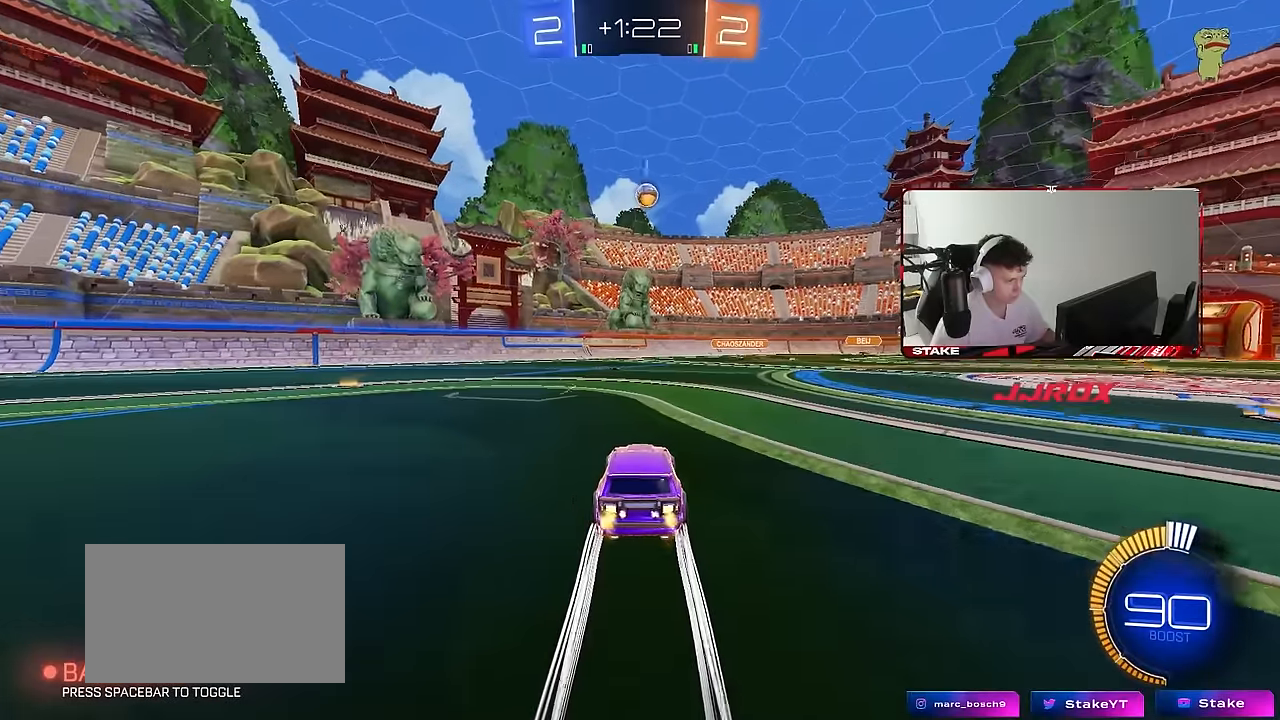
{"keys": ["a", "s", "shift"], "mouse": ["left", "right"], "mouse_move": "down", "events": [[150, "d", "down"], [250, "w", "up"], [350, "d", "up"], [350, "mouse_left", "down"], [400, "mouse_right", "down"], [433, "a", "down"], [433, "s", "down"], [433, "shift", "down"]]}
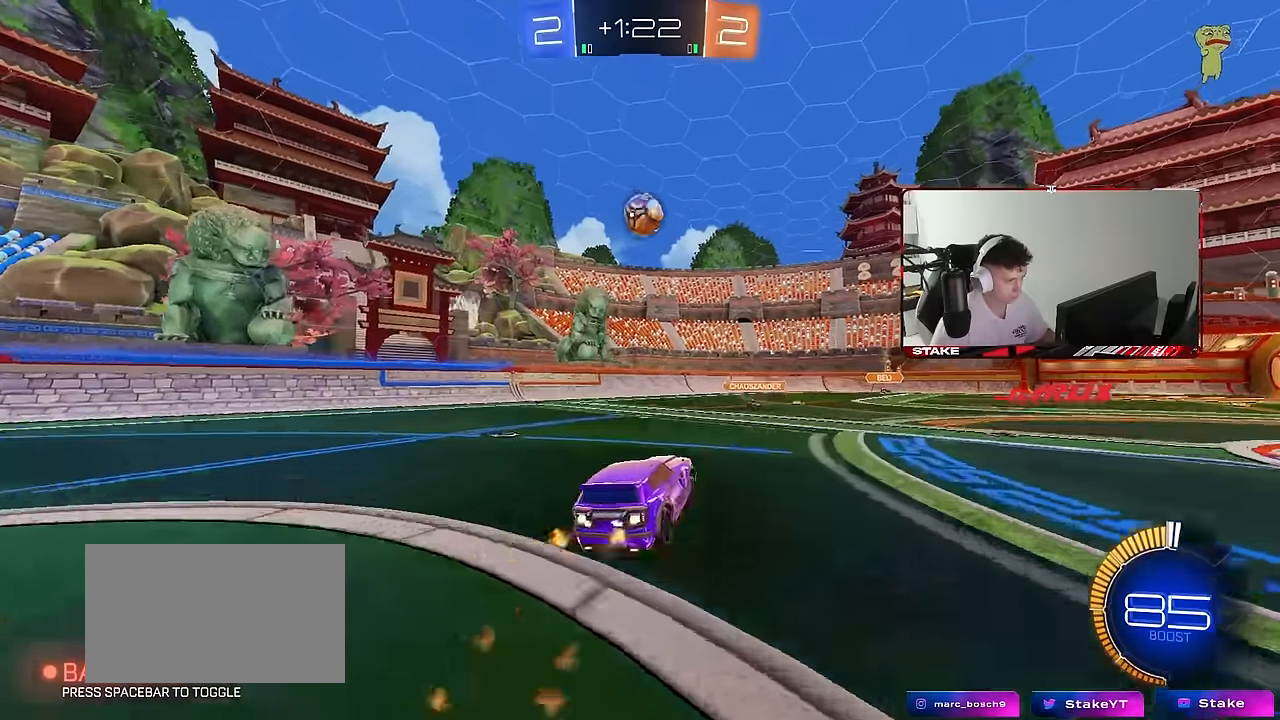
{"keys": [], "mouse": ["left"], "mouse_move": "right", "events": [[33, "a", "up"], [33, "mouse_left", "up"], [33, "mouse_right", "up"], [33, "s", "up"], [33, "shift", "up"], [133, "mouse_left", "down"], [133, "mouse_right", "down"], [166, "a", "down"], [166, "mouse_left", "up"], [166, "mouse_right", "up"], [316, "mouse_left", "down"], [366, "w", "down"], [450, "a", "up"], [500, "w", "up"]]}
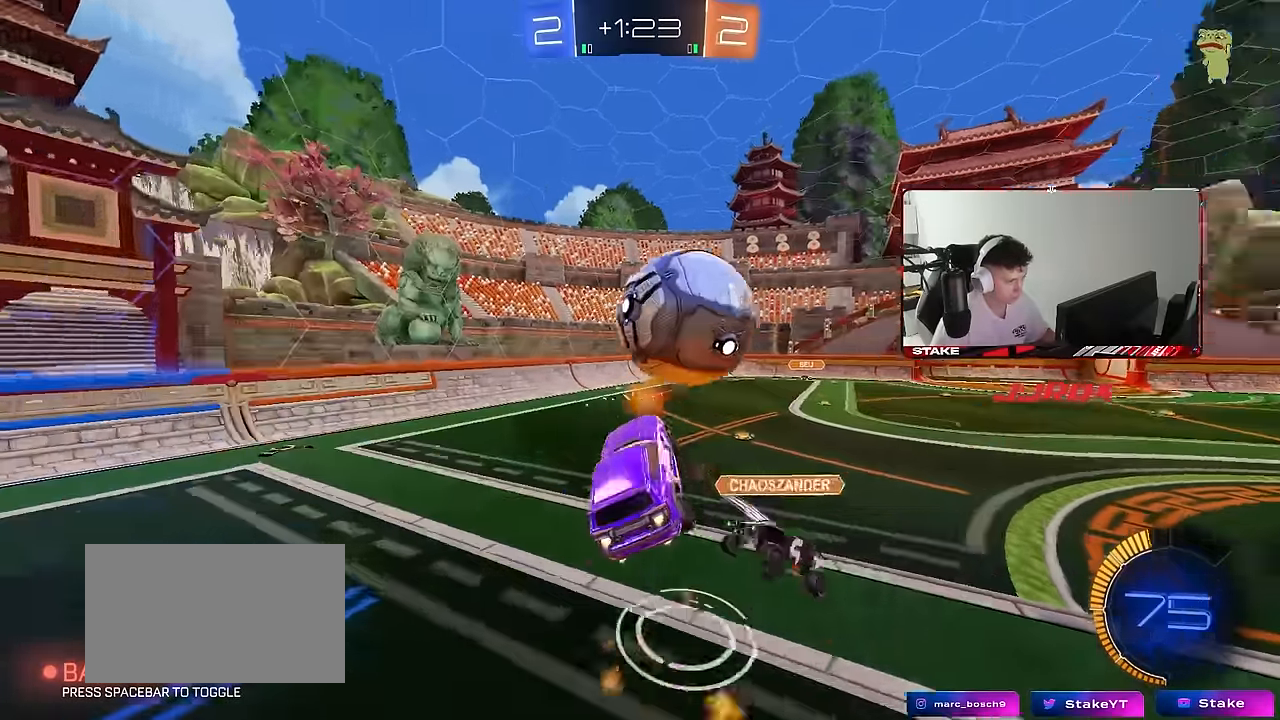
{"keys": ["a", "w"], "mouse": [], "mouse_move": "still", "events": [[50, "a", "down"], [100, "w", "down"], [133, "mouse_left", "up"], [233, "a", "up"], [283, "d", "down"], [366, "d", "up"], [466, "a", "down"]]}
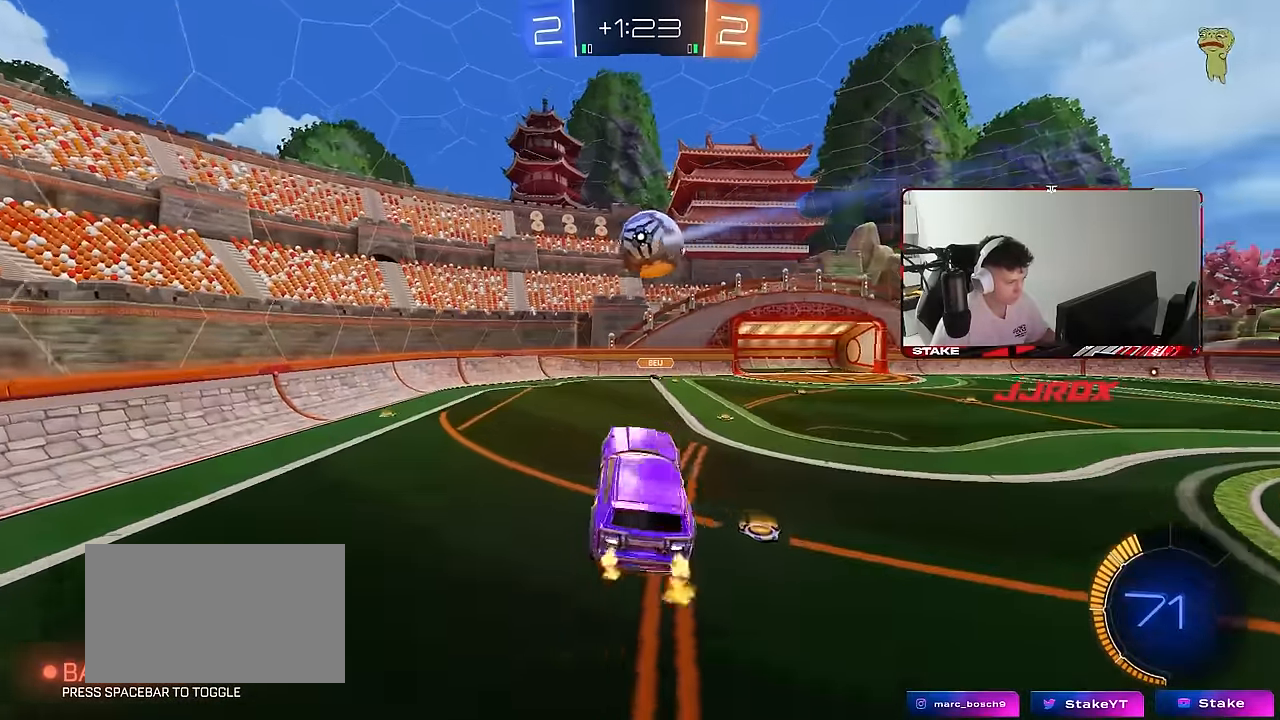
{"keys": [], "mouse": [], "mouse_move": "still", "events": [[16, "a", "up"], [16, "mouse_left", "down"], [16, "w", "up"], [116, "s", "down"], [200, "a", "down"], [350, "a", "up"], [433, "mouse_left", "up"], [433, "s", "up"]]}
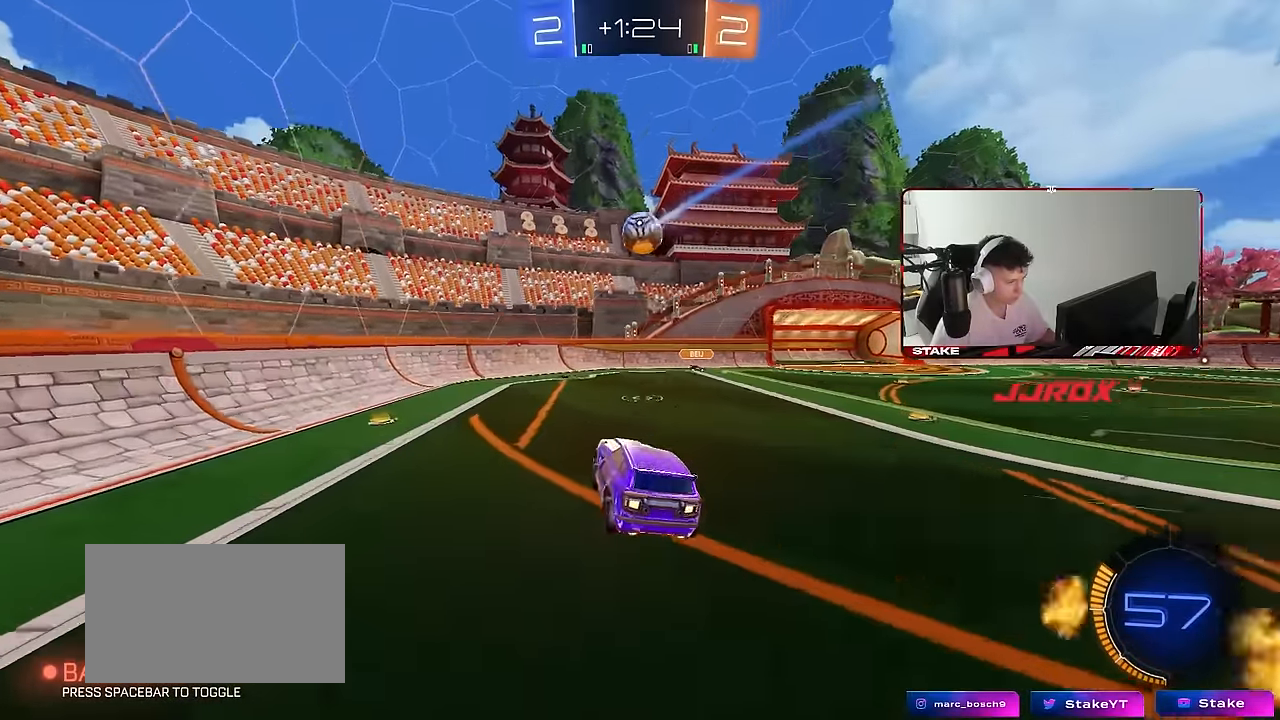
{"keys": ["d", "w"], "mouse": ["left"], "mouse_move": "still", "events": [[83, "w", "down"], [116, "d", "down"], [366, "mouse_left", "down"], [366, "shift", "down"], [400, "shift", "up"]]}
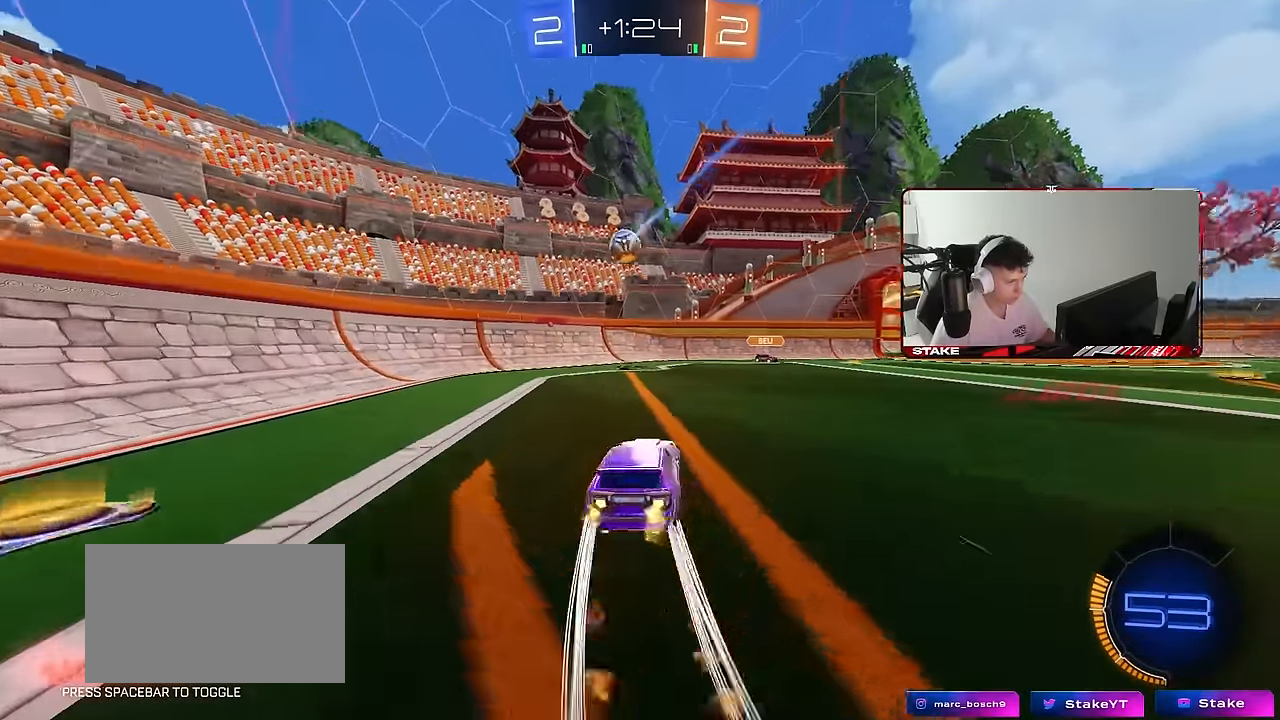
{"keys": ["d"], "mouse": ["left"], "mouse_move": "still", "events": [[150, "d", "up"], [150, "mouse_left", "up"], [366, "d", "down"], [416, "w", "up"], [466, "mouse_left", "down"]]}
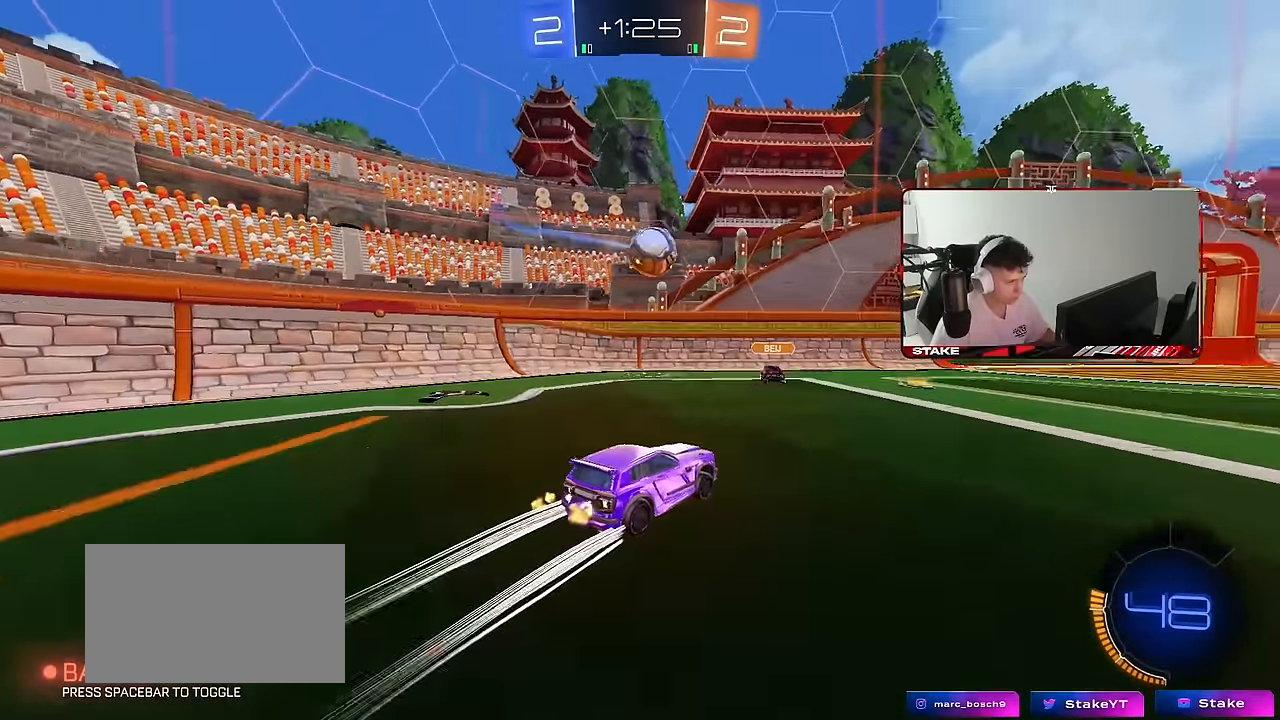
{"keys": ["d", "shift"], "mouse": ["right"], "mouse_move": "down", "events": [[16, "d", "up"], [16, "mouse_right", "down"], [66, "s", "down"], [116, "a", "down"], [250, "a", "up"], [250, "d", "down"], [250, "mouse_left", "up"], [250, "mouse_right", "up"], [250, "s", "up"], [350, "mouse_right", "down"], [350, "shift", "down"]]}
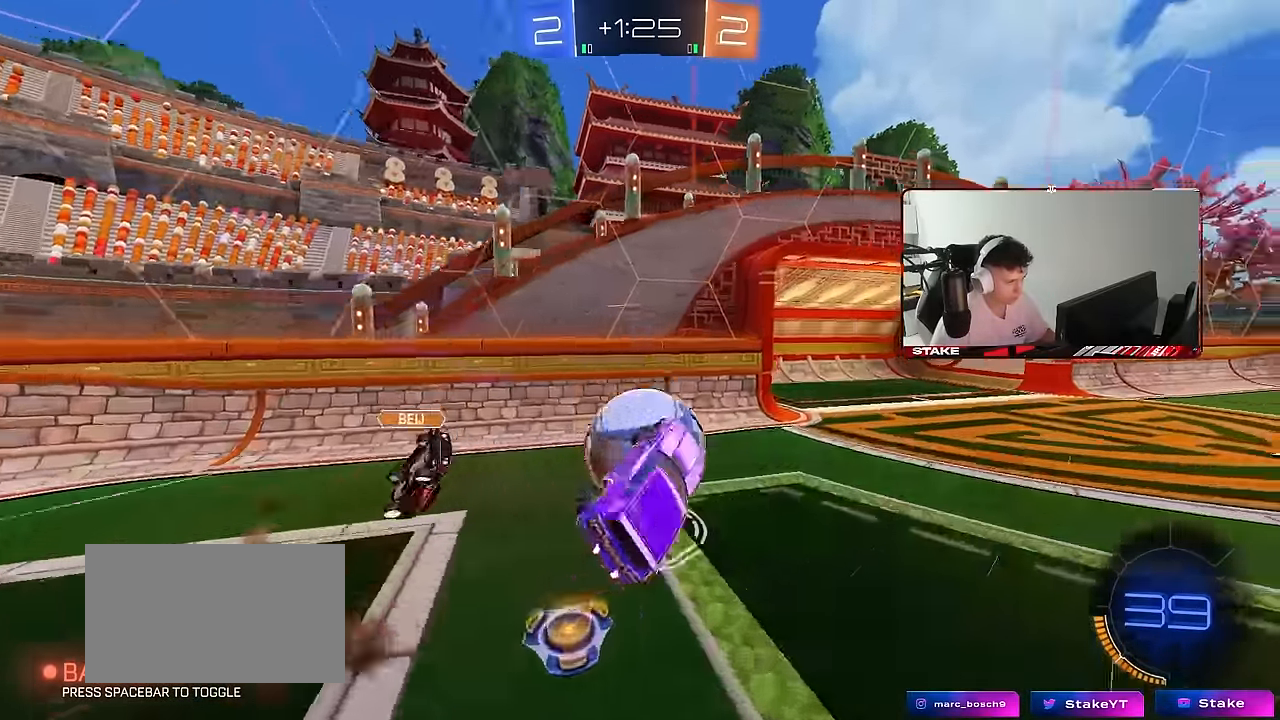
{"keys": [], "mouse": [], "mouse_move": "still", "events": [[33, "mouse_right", "up"], [450, "shift", "up"], [500, "d", "up"]]}
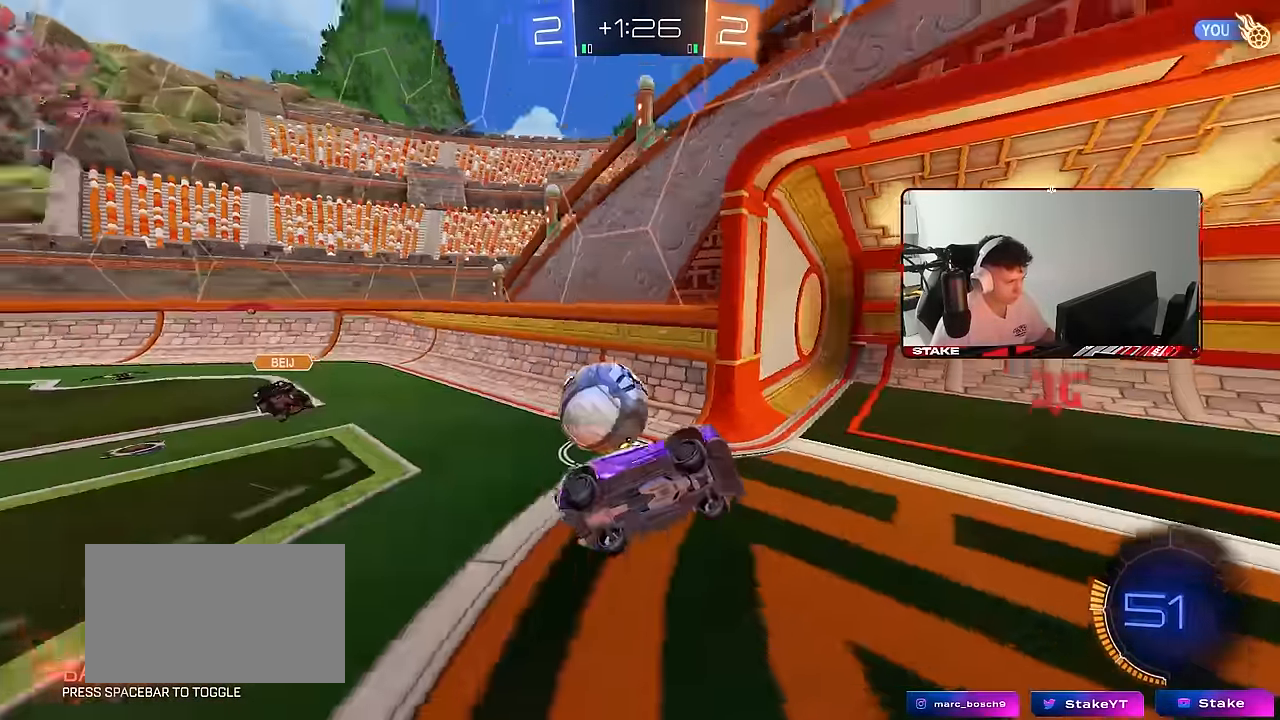
{"keys": [], "mouse": [], "mouse_move": "still", "events": [[50, "w", "down"], [183, "d", "down"], [283, "d", "up"], [333, "w", "up"]]}
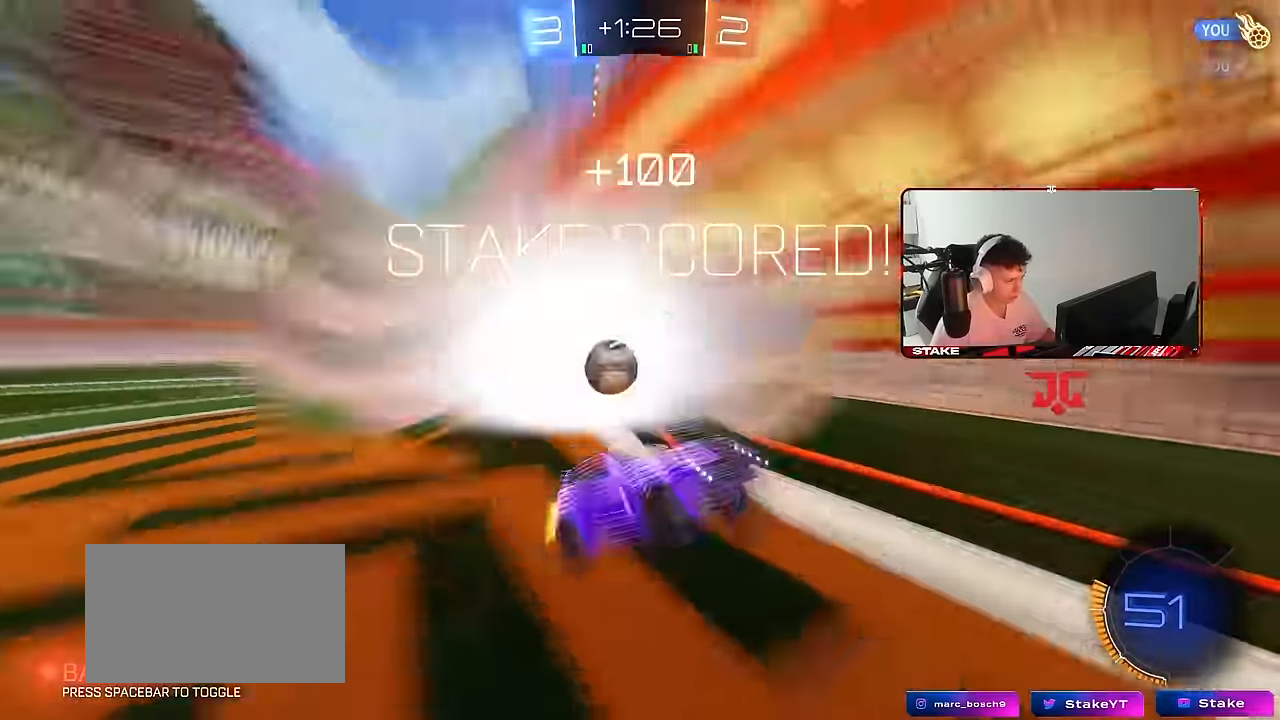
{"keys": ["w"], "mouse": [], "mouse_move": "up-right", "events": [[66, "space", "down"], [150, "space", "up"], [200, "tab", "down"], [433, "tab", "up"], [483, "w", "down"]]}
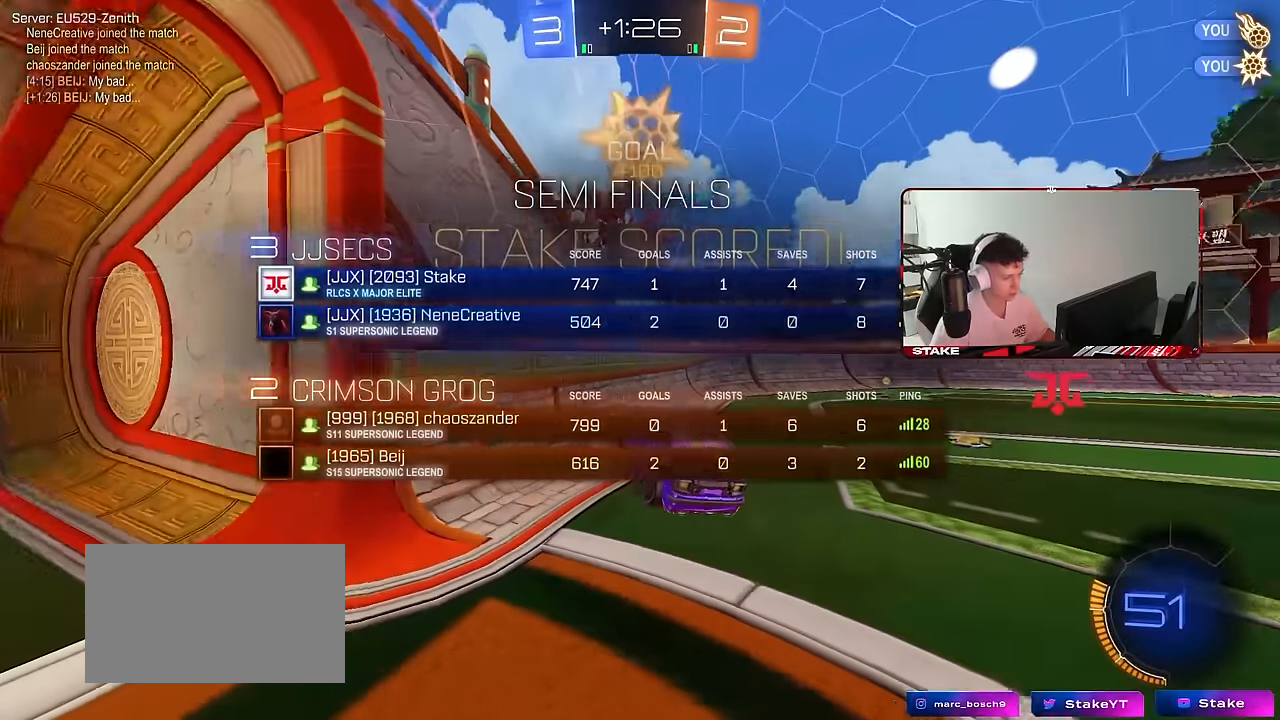
{"keys": ["d", "w"], "mouse": [], "mouse_move": "still", "events": [[33, "d", "down"], [83, "w", "up"], [216, "mouse_left", "down"], [216, "s", "down"], [400, "s", "up"], [450, "mouse_left", "up"], [500, "w", "down"]]}
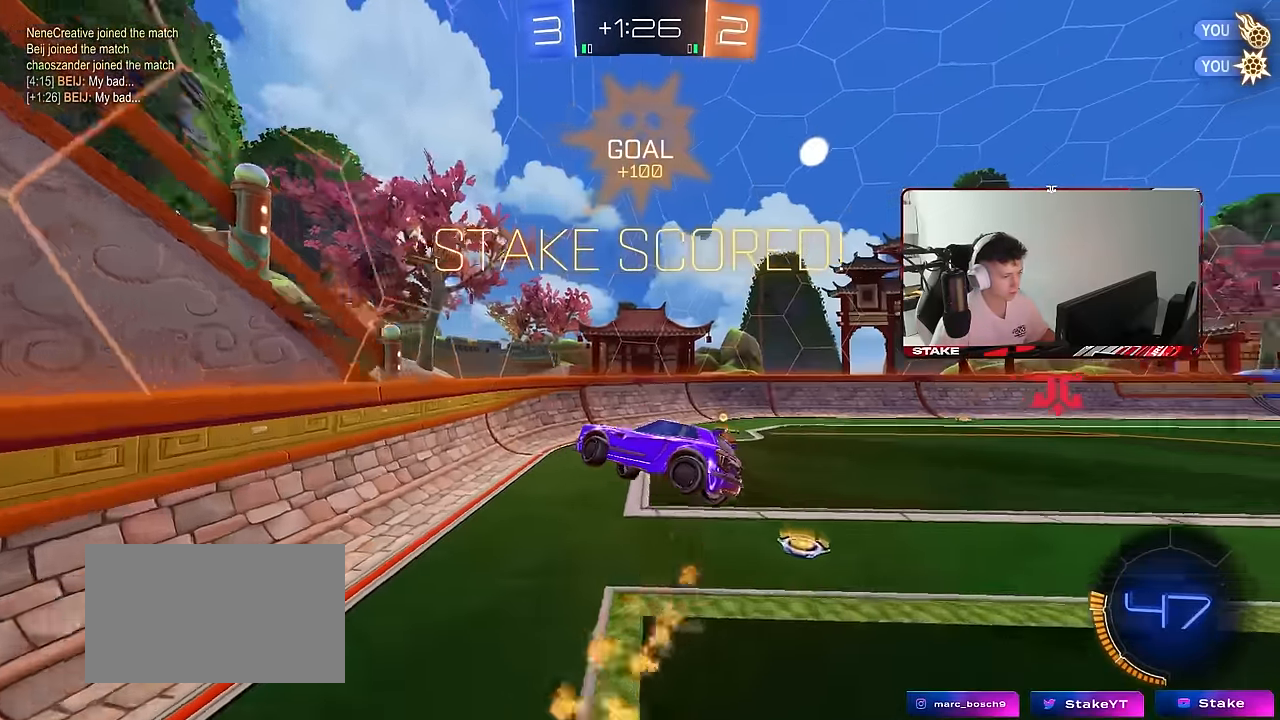
{"keys": ["a", "s"], "mouse": ["left"], "mouse_move": "still", "events": [[133, "mouse_left", "down"], [233, "w", "up"], [283, "d", "up"], [366, "s", "down"], [416, "a", "down"]]}
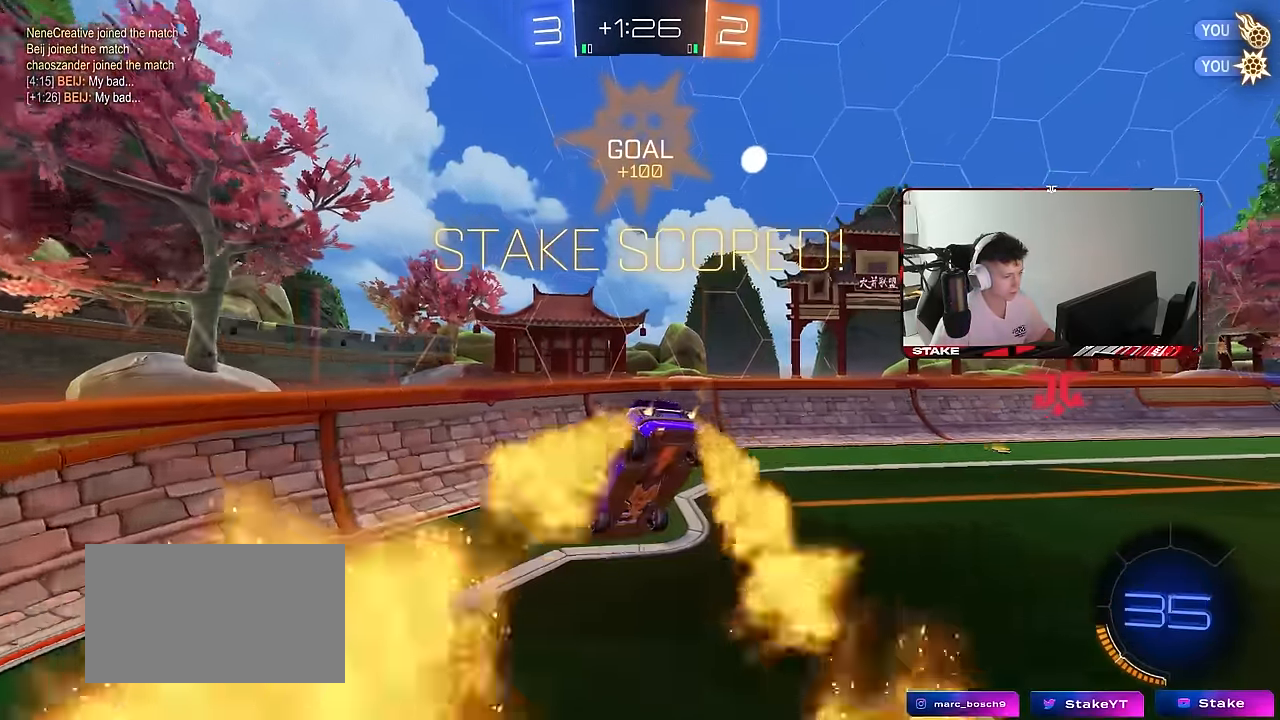
{"keys": ["d", "w"], "mouse": ["left"], "mouse_move": "still", "events": [[66, "a", "up"], [66, "d", "down"], [250, "s", "up"], [383, "w", "down"]]}
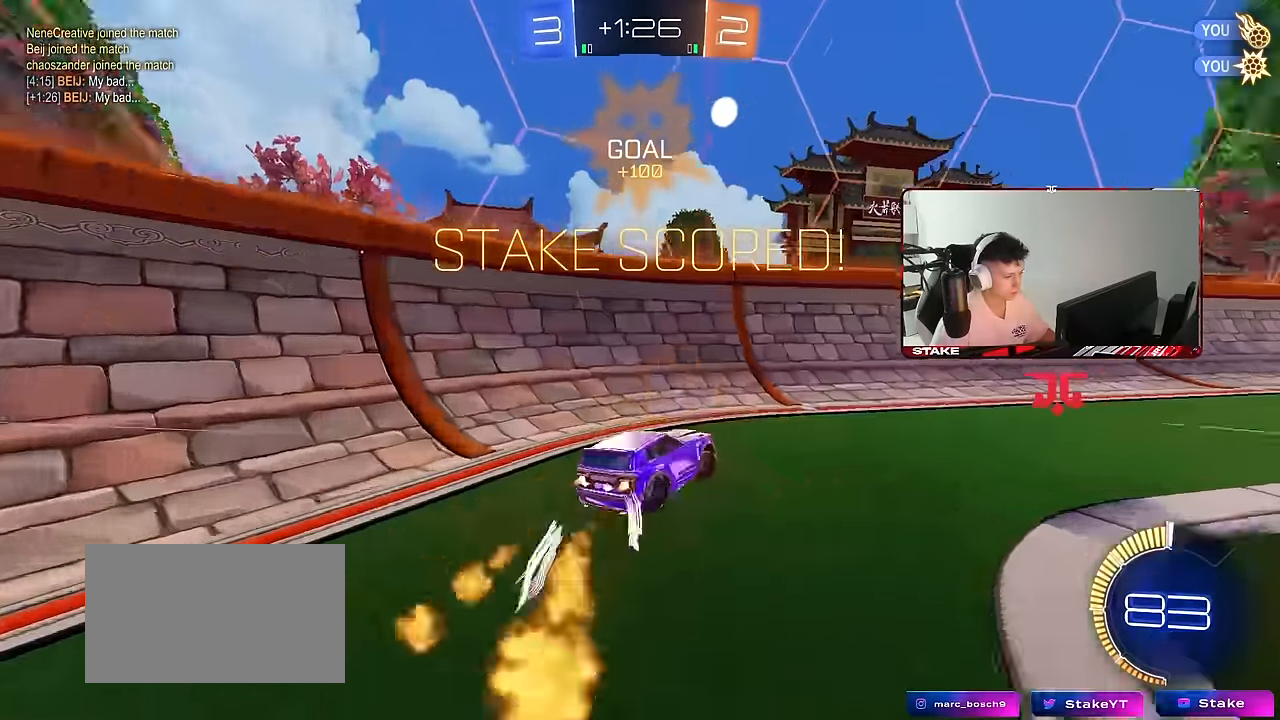
{"keys": ["a", "shift", "w"], "mouse": ["left", "right"], "mouse_move": "still", "events": [[33, "mouse_right", "down"], [83, "shift", "down"], [166, "mouse_right", "up"], [166, "w", "up"], [266, "w", "down"], [316, "mouse_right", "down"], [366, "a", "down"], [366, "d", "up"], [400, "mouse_right", "up"], [450, "mouse_right", "down"]]}
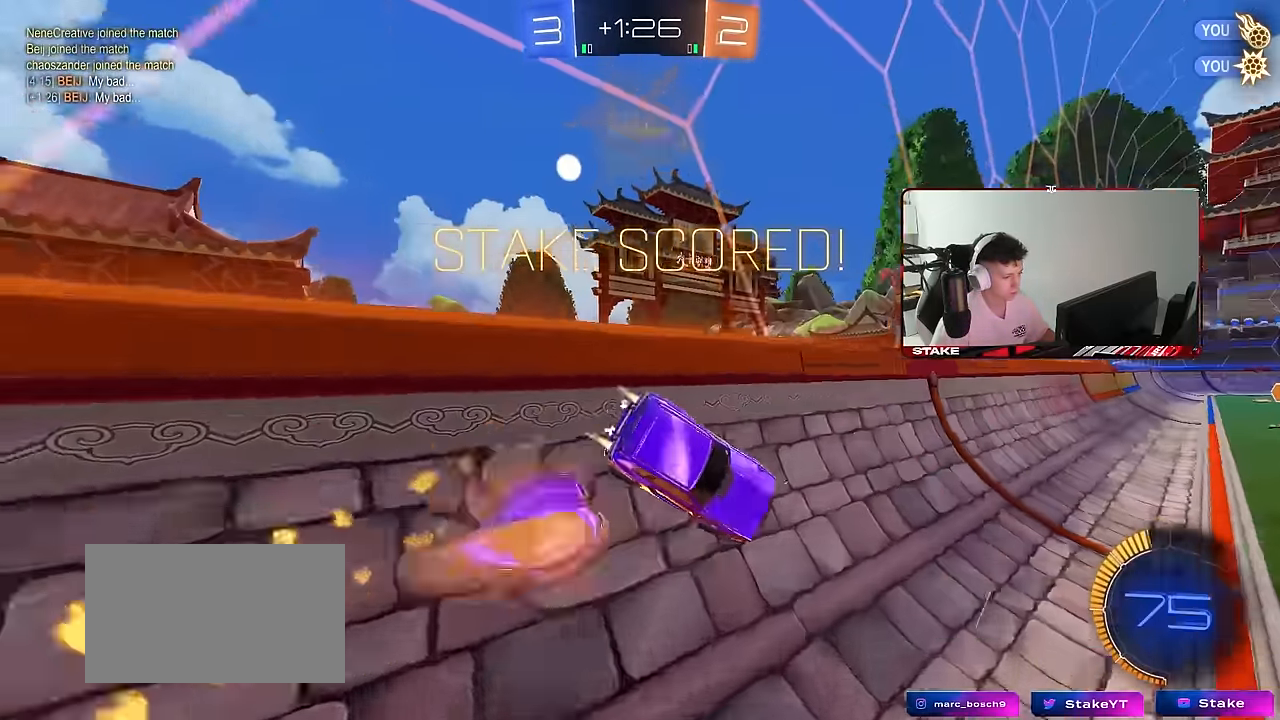
{"keys": ["a", "s", "shift"], "mouse": [], "mouse_move": "up-right", "events": [[50, "mouse_right", "up"], [100, "mouse_right", "down"], [233, "mouse_right", "up"], [283, "mouse_right", "down"], [416, "mouse_left", "up"], [416, "mouse_right", "up"], [416, "s", "down"], [416, "w", "up"]]}
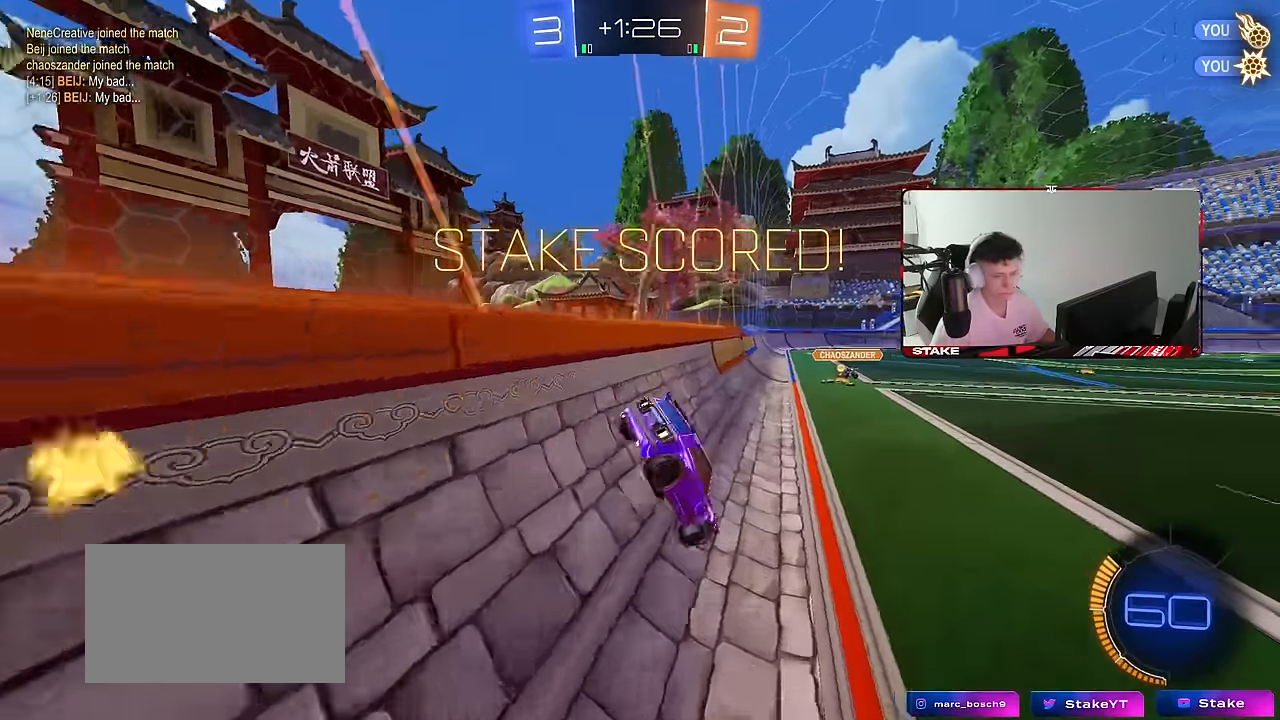
{"keys": ["a", "s", "shift"], "mouse": [], "mouse_move": "still", "events": [[66, "s", "up"], [200, "mouse_right", "down"], [200, "w", "down"], [300, "mouse_left", "down"], [300, "mouse_right", "up"], [350, "mouse_right", "down"], [433, "s", "down"], [433, "w", "up"], [483, "mouse_left", "up"], [483, "mouse_right", "up"]]}
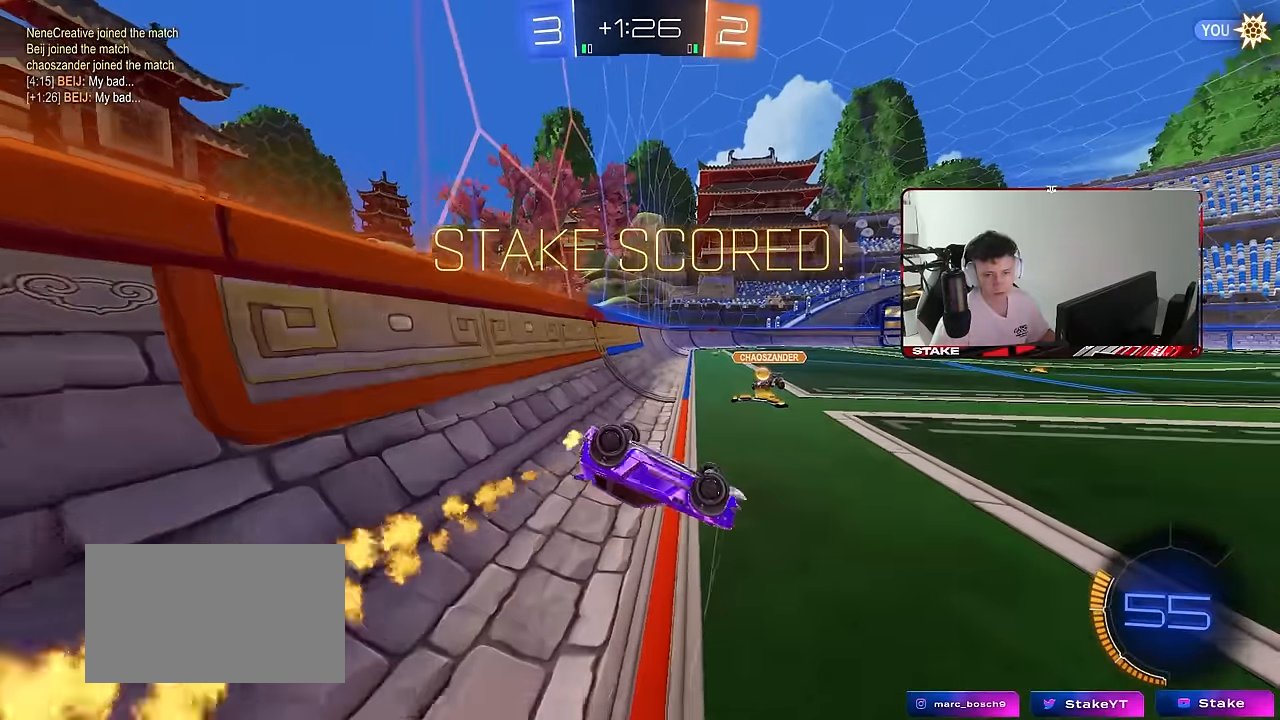
{"keys": [], "mouse": [], "mouse_move": "still", "events": [[116, "s", "up"], [366, "w", "down"], [450, "a", "up"], [450, "w", "up"], [500, "shift", "up"]]}
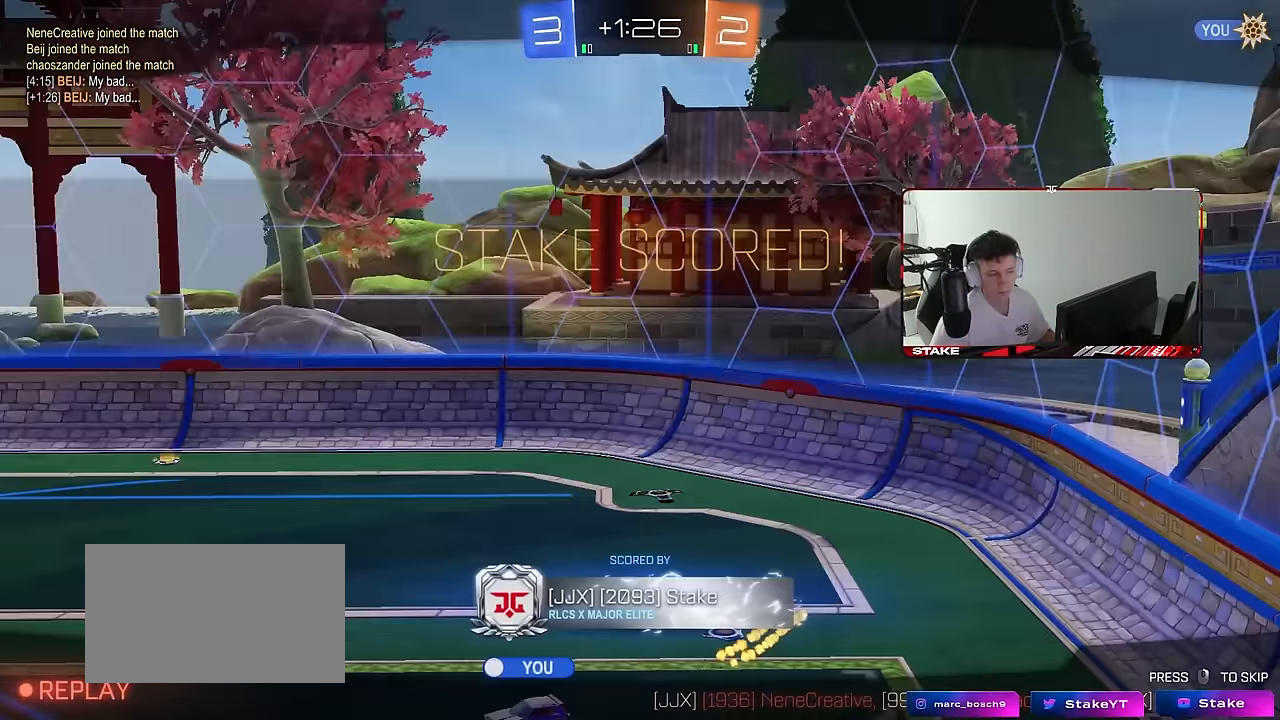
{"keys": ["tab"], "mouse": ["right"], "mouse_move": "up-left", "events": [[283, "tab", "down"], [466, "mouse_right", "down"]]}
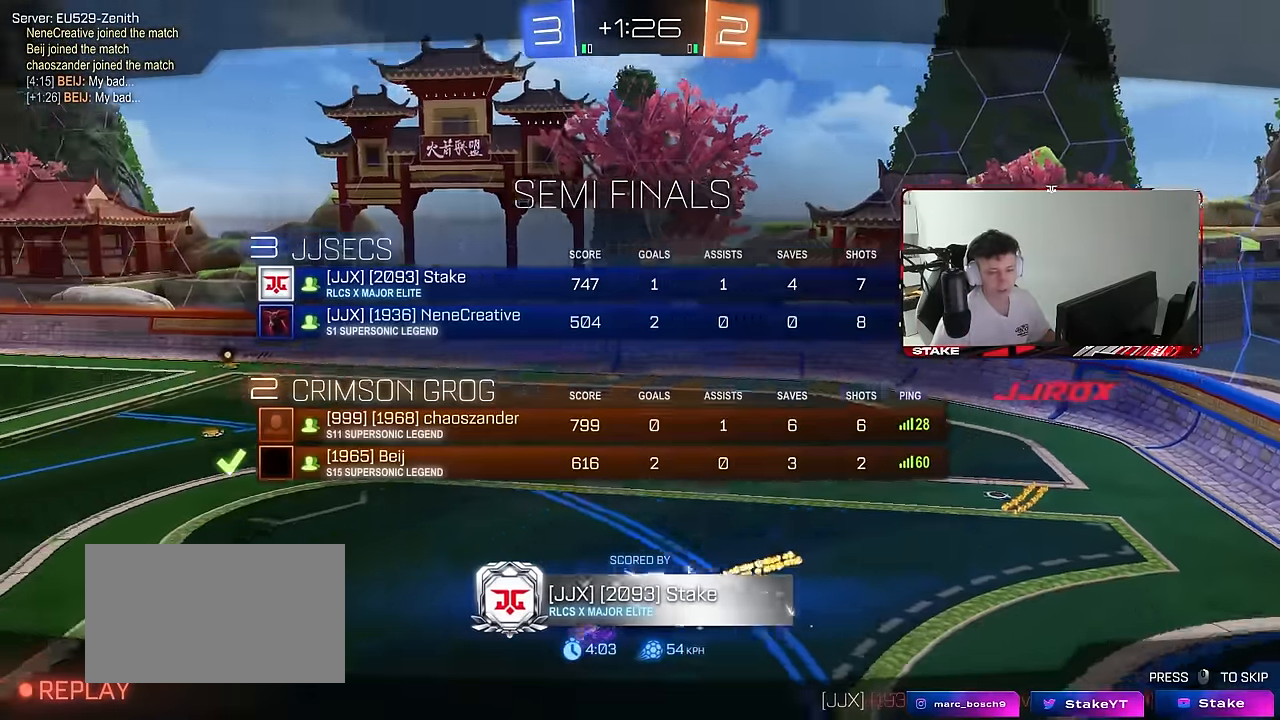
{"keys": [], "mouse": [], "mouse_move": "still", "events": [[66, "tab", "up"], [116, "mouse_right", "up"]]}